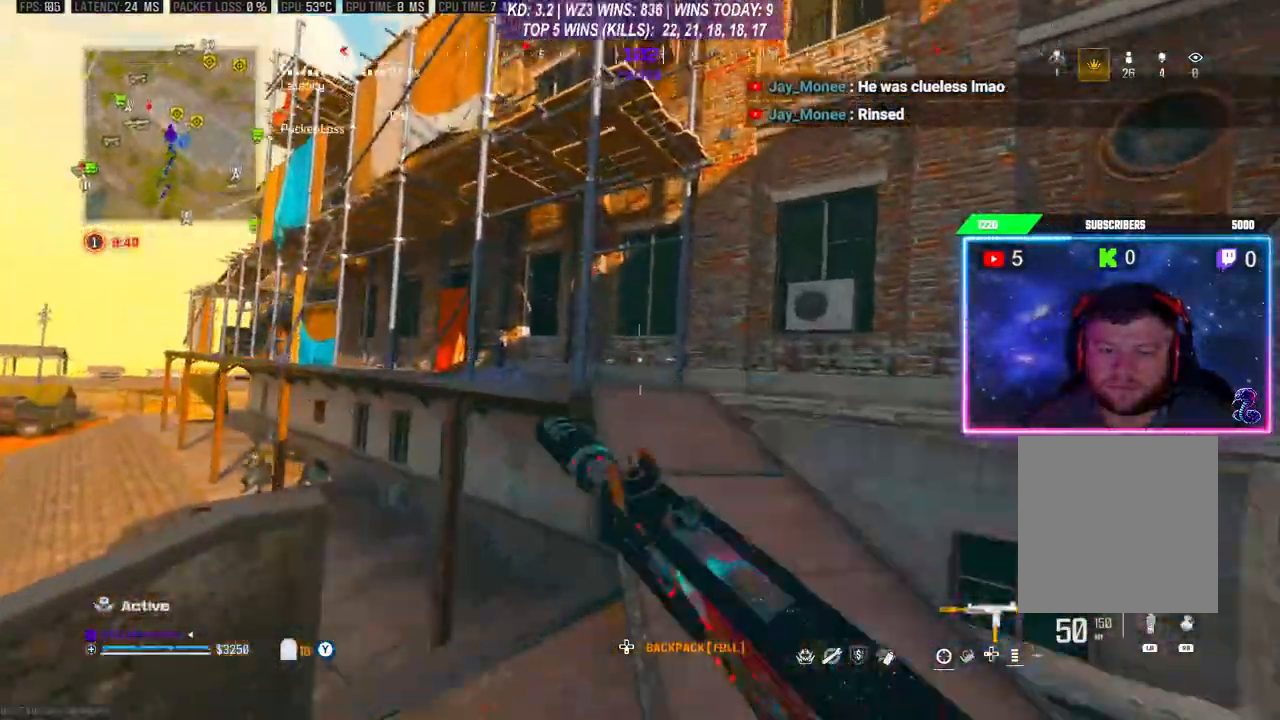
Gameplay with a controller (Xbox layout); each line is a JSON object with the inputs held at the frame after it. "events" lists button and stick changes between this image and that frame as [ms after this image, input, new state], when the widget could be followed in between. Not read: L3.
{"buttons": [], "left_stick": "up", "right_stick": "center", "events": [[367, "left_stick", "up"]]}
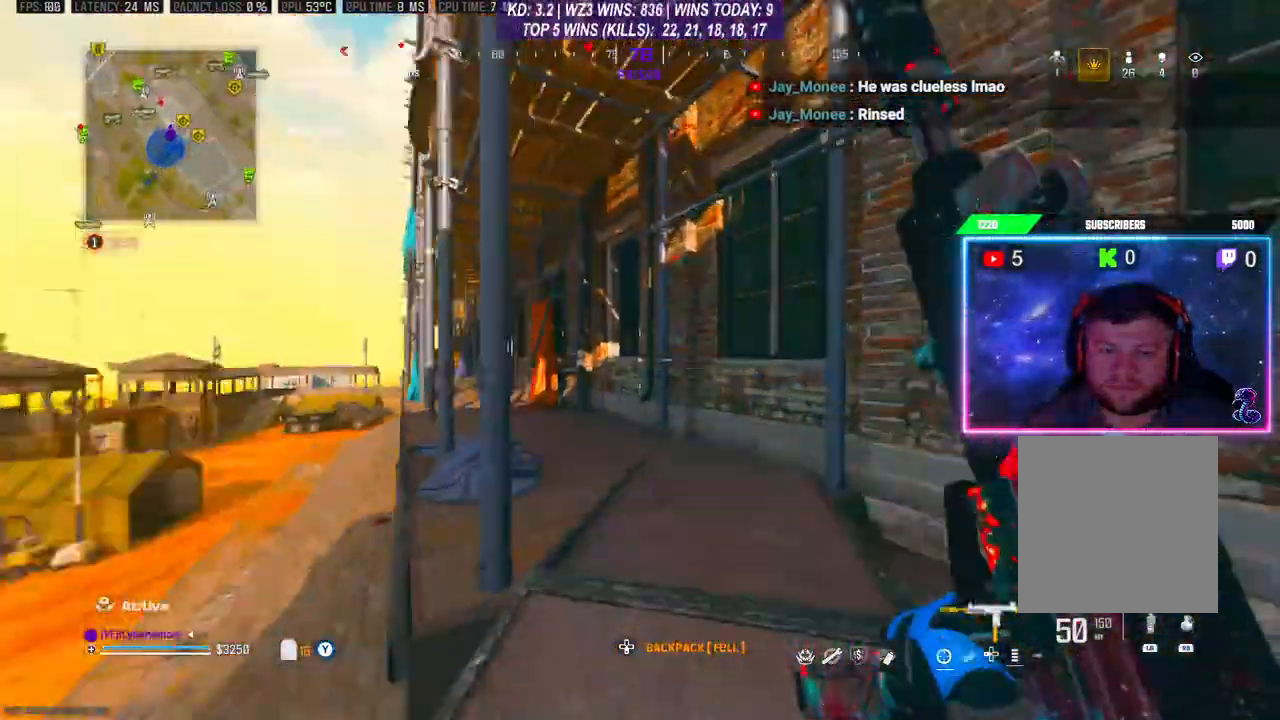
{"buttons": ["A"], "left_stick": "up-right", "right_stick": "center"}
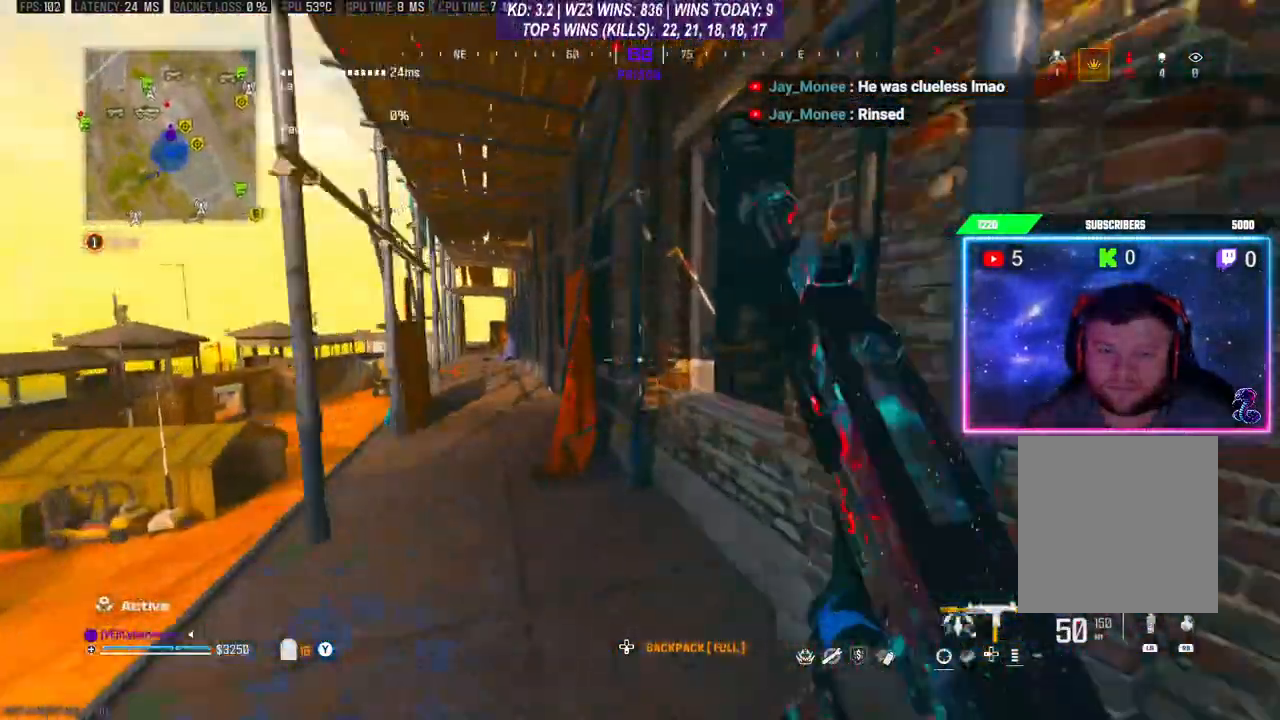
{"buttons": [], "left_stick": "down", "right_stick": "down-left", "events": [[33, "right_stick", "down"], [100, "A", "up"], [167, "left_stick", "right"], [267, "left_stick", "up-right"], [367, "right_stick", "down-left"], [433, "left_stick", "down"]]}
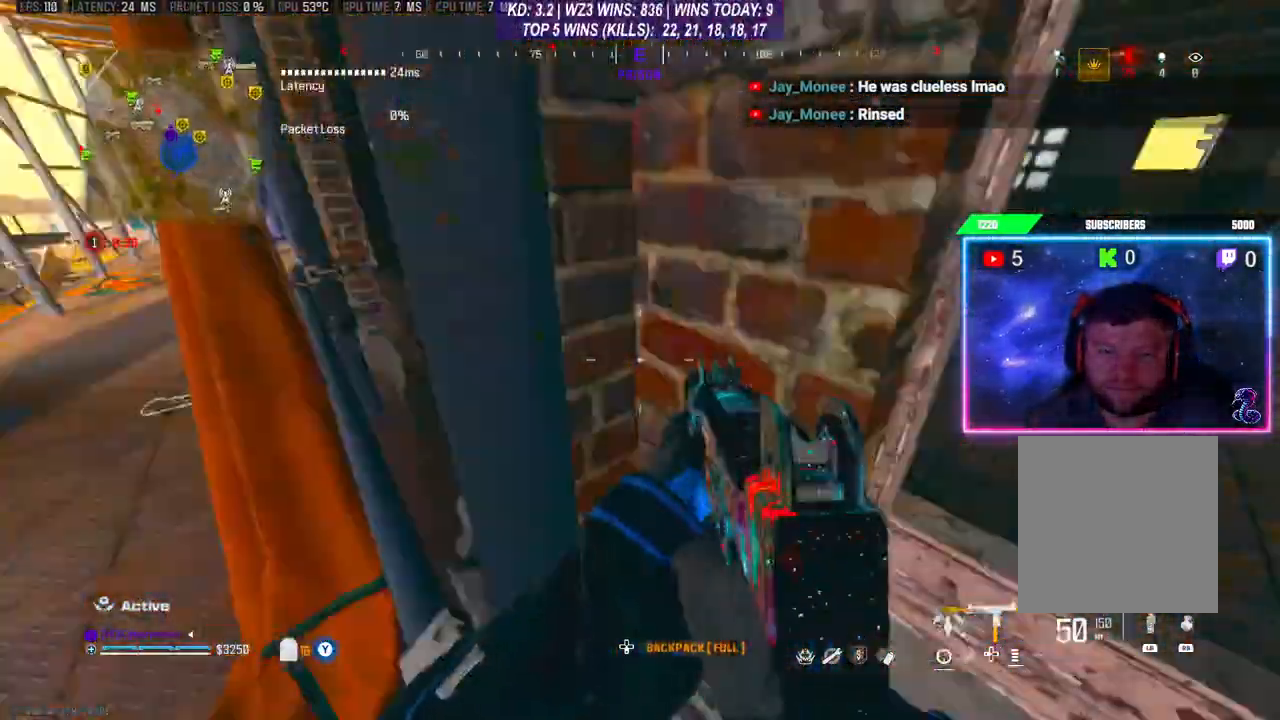
{"buttons": [], "left_stick": "up", "right_stick": "center", "events": [[100, "left_stick", "center"], [200, "right_stick", "center"], [433, "left_stick", "up"]]}
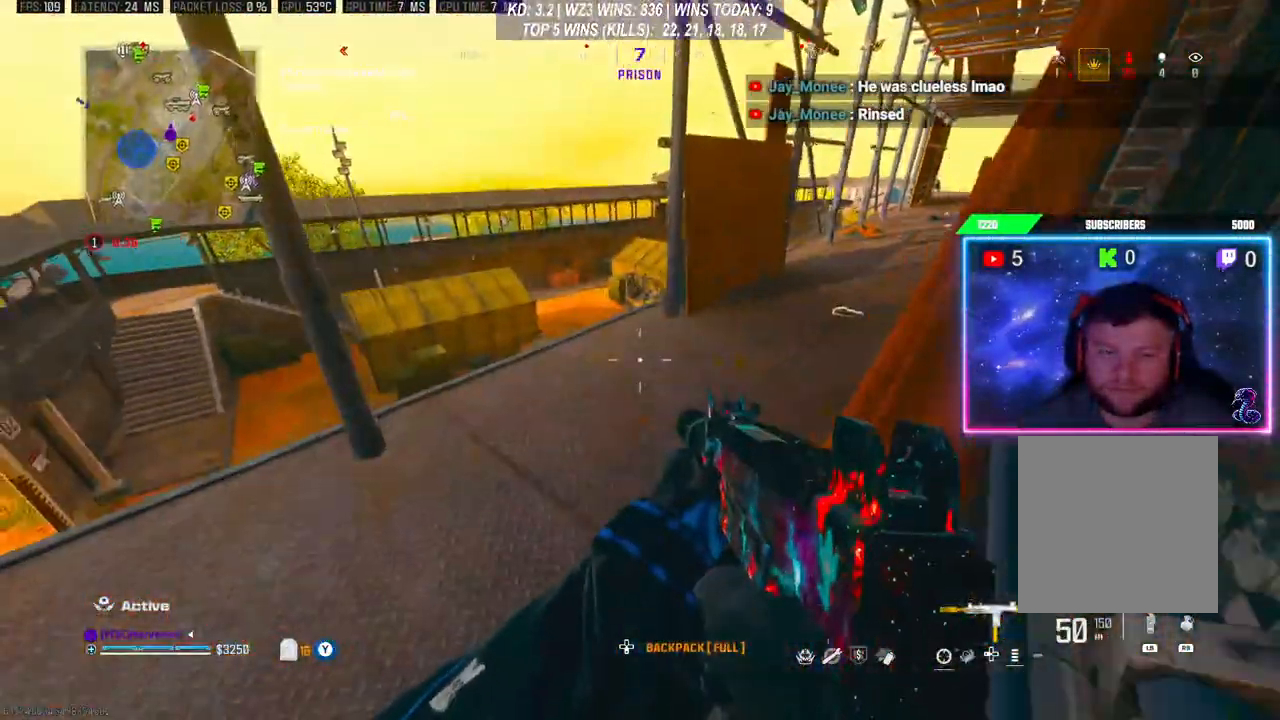
{"buttons": [], "left_stick": "up", "right_stick": "down-left", "events": [[333, "right_stick", "down-left"]]}
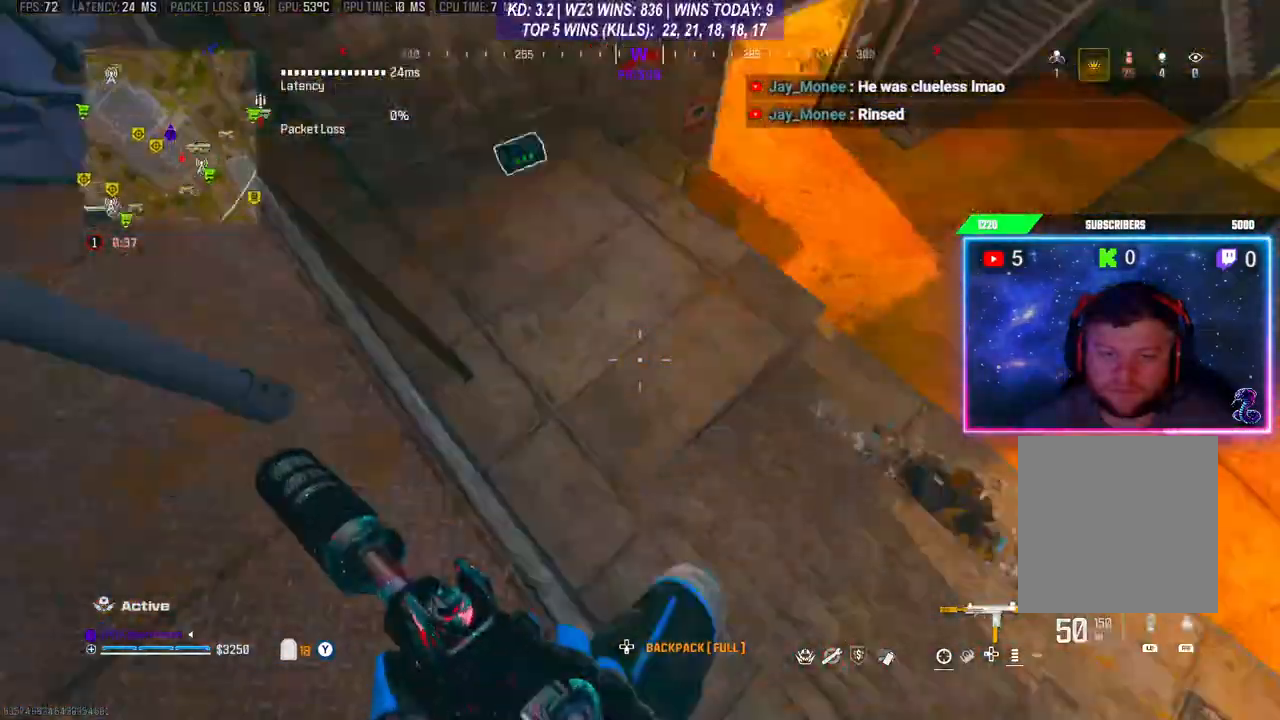
{"buttons": [], "left_stick": "up-left", "right_stick": "up", "events": [[67, "left_stick", "down"], [100, "right_stick", "center"], [133, "left_stick", "down-left"], [267, "left_stick", "up-left"], [267, "right_stick", "up-left"], [333, "right_stick", "up"]]}
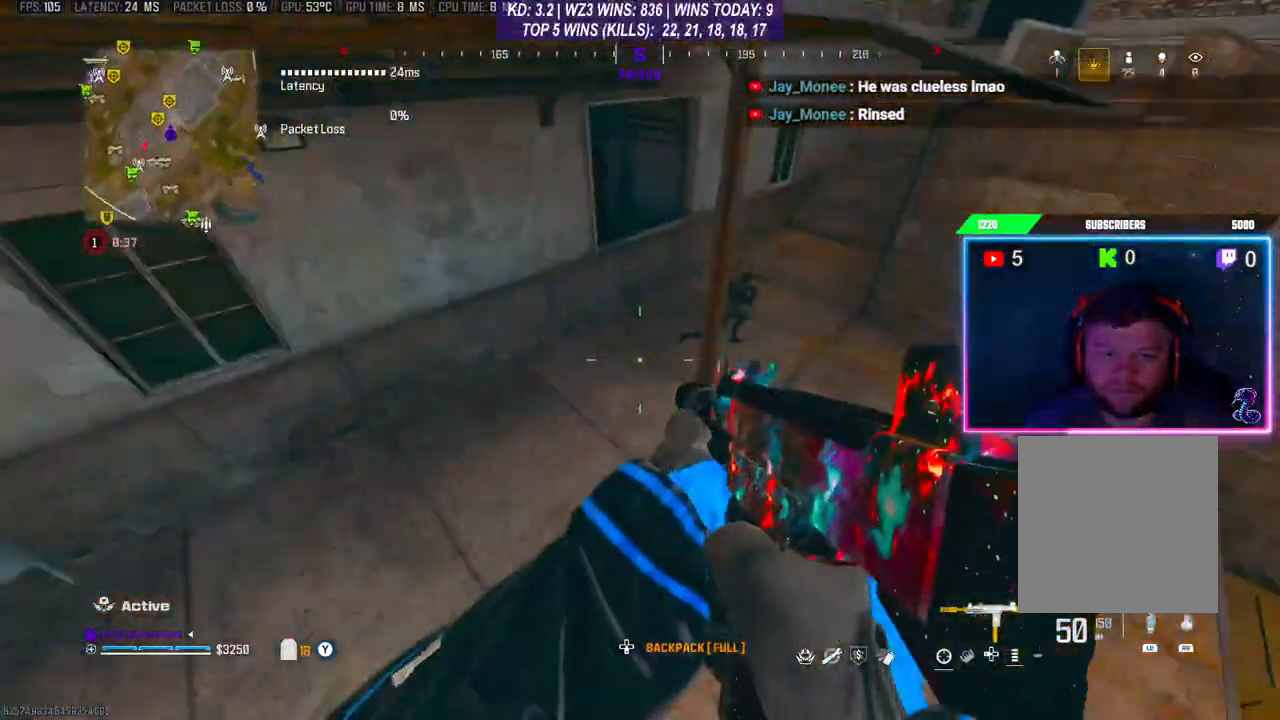
{"buttons": [], "left_stick": "left", "right_stick": "up-right", "events": [[200, "right_stick", "up-right"], [500, "left_stick", "left"]]}
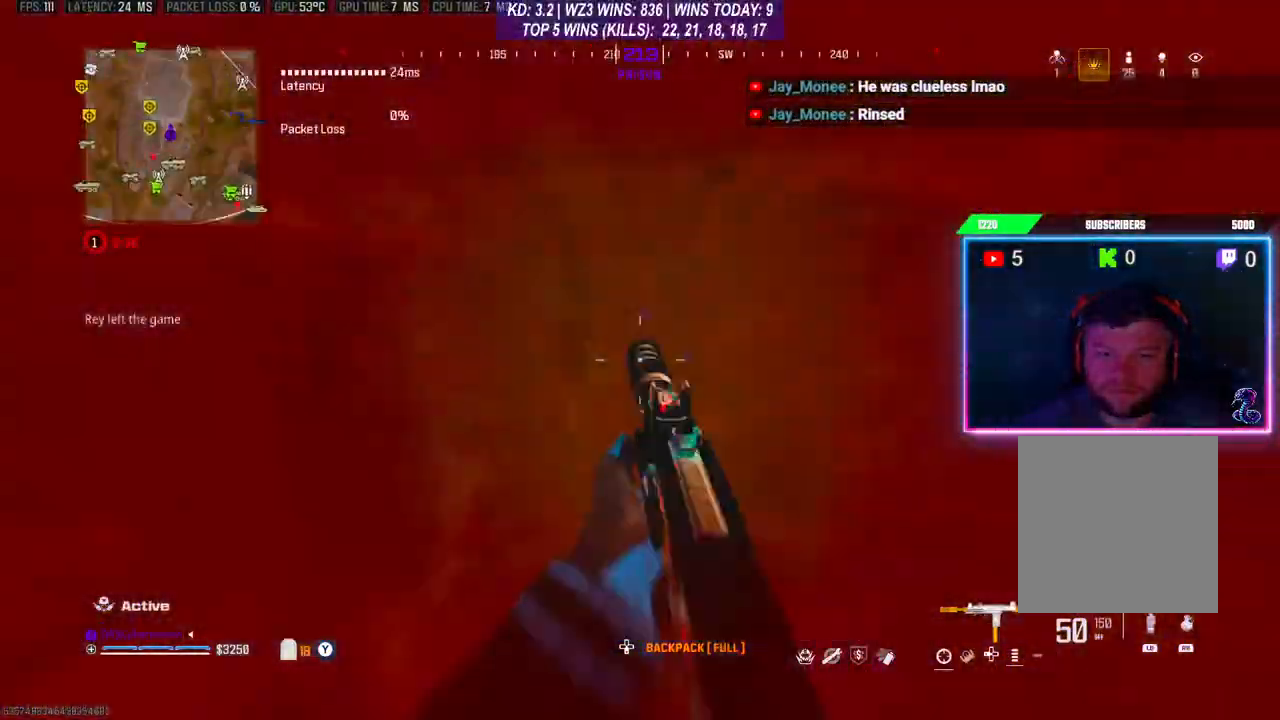
{"buttons": [], "left_stick": "down-left", "right_stick": "center", "events": [[100, "left_stick", "down-left"], [400, "right_stick", "center"]]}
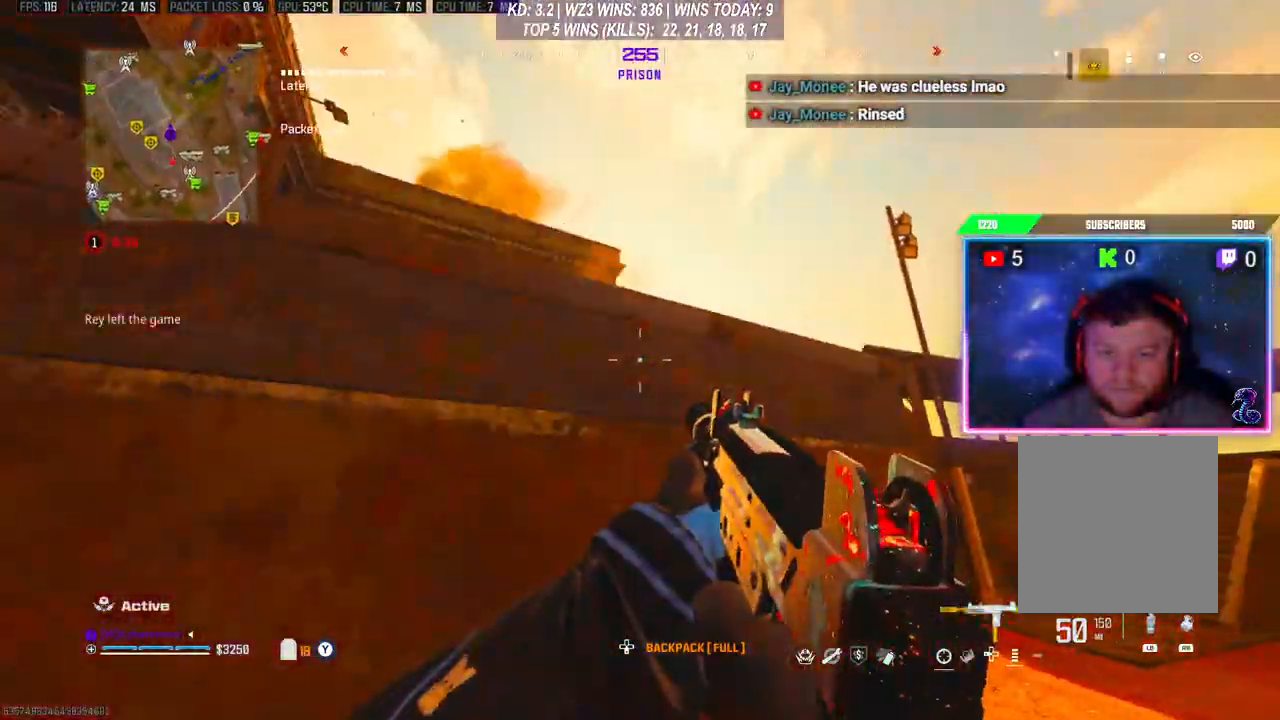
{"buttons": ["L2", "R2"], "left_stick": "down-left", "right_stick": "center", "events": [[333, "right_stick", "down-left"], [433, "L2", "down"], [433, "R2", "down"], [467, "right_stick", "center"]]}
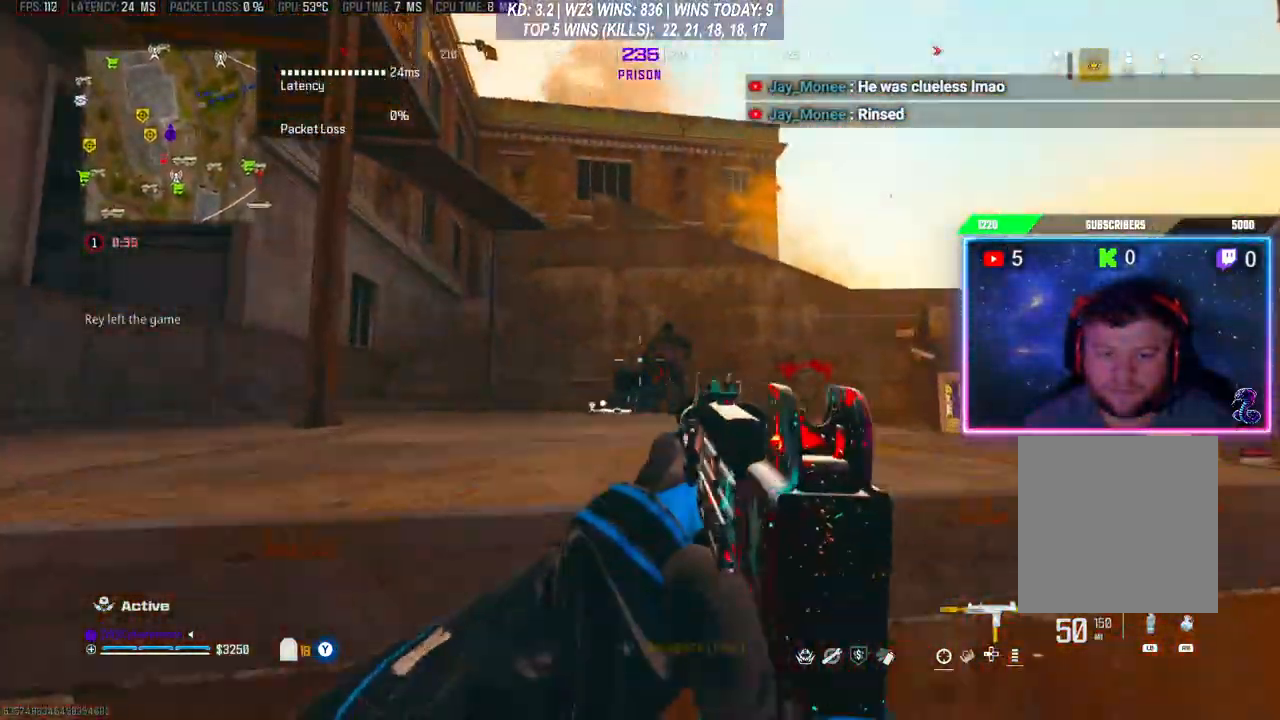
{"buttons": ["L2", "R2"], "left_stick": "left", "right_stick": "center", "events": [[33, "left_stick", "center"], [33, "right_stick", "down"], [100, "left_stick", "right"], [233, "left_stick", "left"], [367, "right_stick", "center"]]}
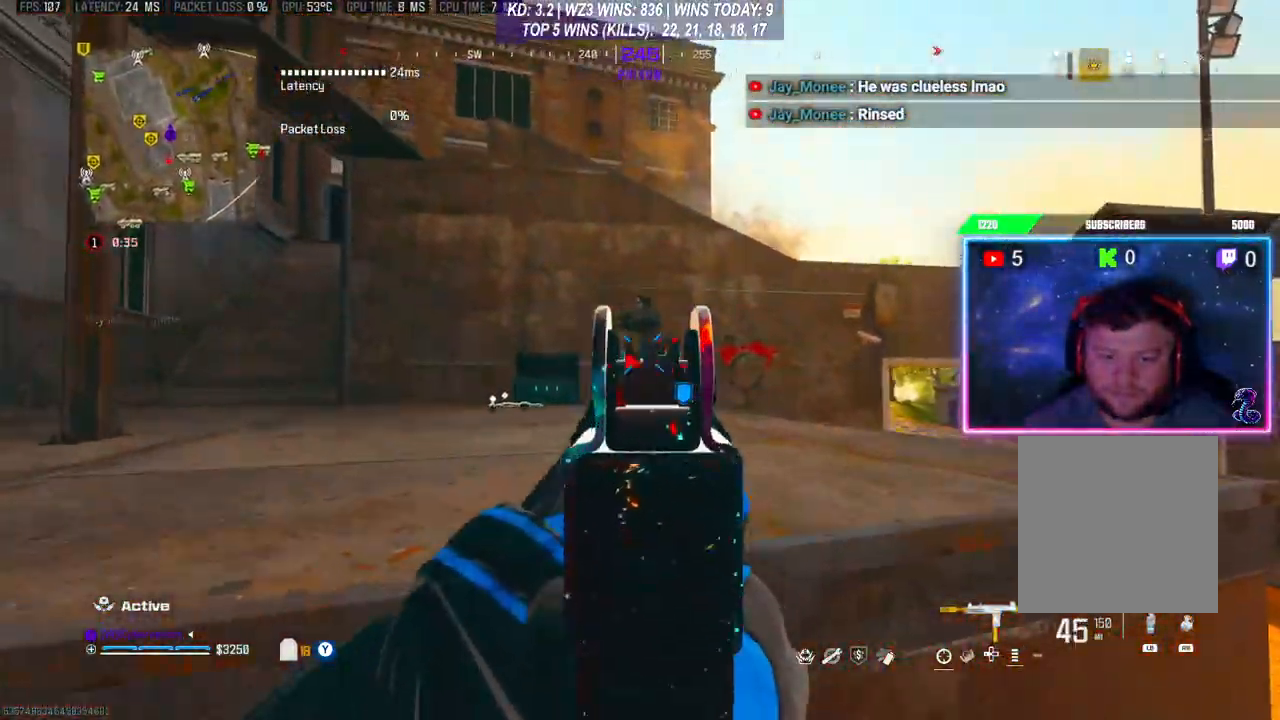
{"buttons": ["L2", "R2"], "left_stick": "down-left", "right_stick": "down", "events": [[33, "left_stick", "down-left"], [300, "right_stick", "down"]]}
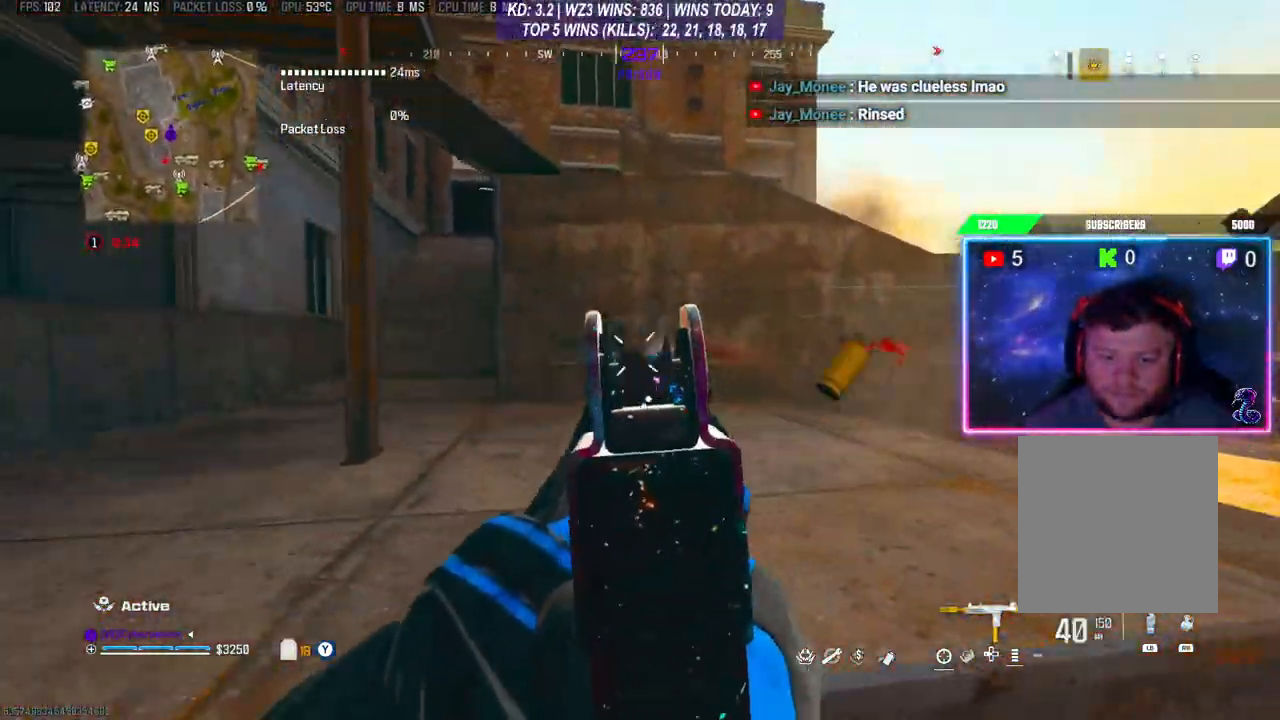
{"buttons": ["L2", "R2"], "left_stick": "down-left", "right_stick": "center", "events": [[200, "right_stick", "down-left"], [433, "right_stick", "center"]]}
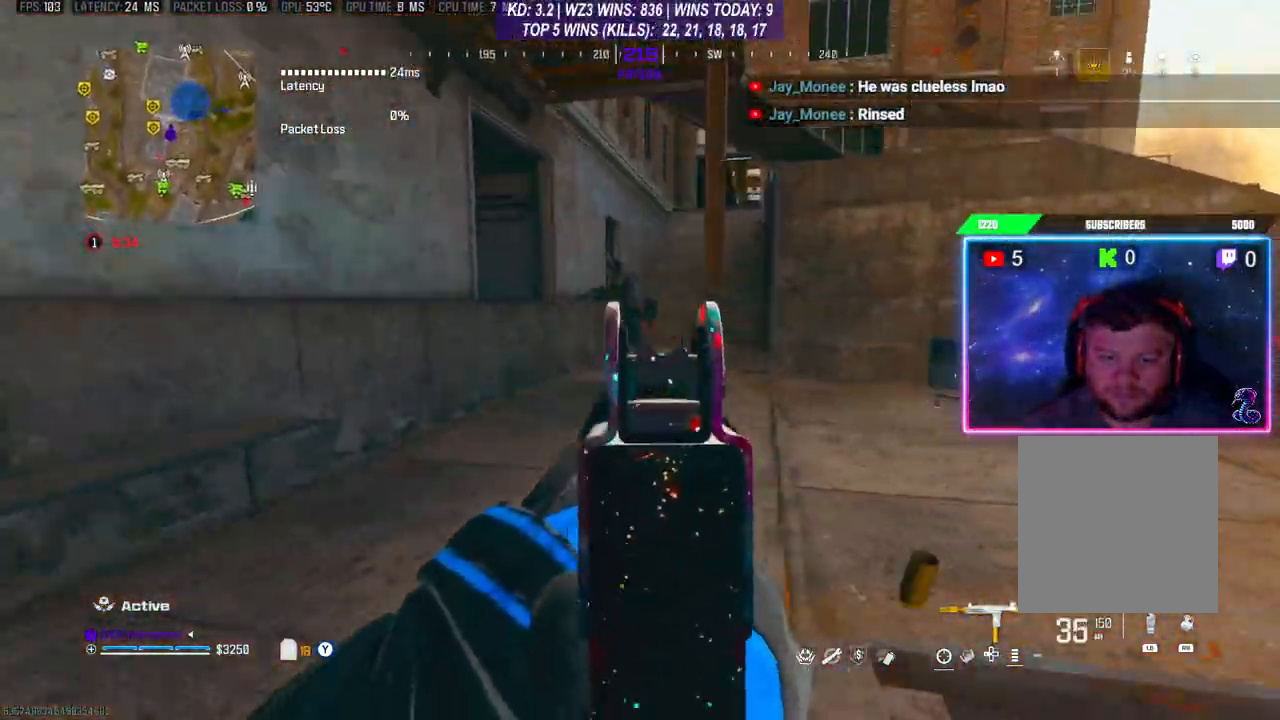
{"buttons": [], "left_stick": "up-right", "right_stick": "right", "events": [[33, "right_stick", "up"], [100, "right_stick", "center"], [300, "L2", "up"], [333, "left_stick", "up-right"], [367, "right_stick", "down"], [433, "R2", "up"], [433, "right_stick", "right"]]}
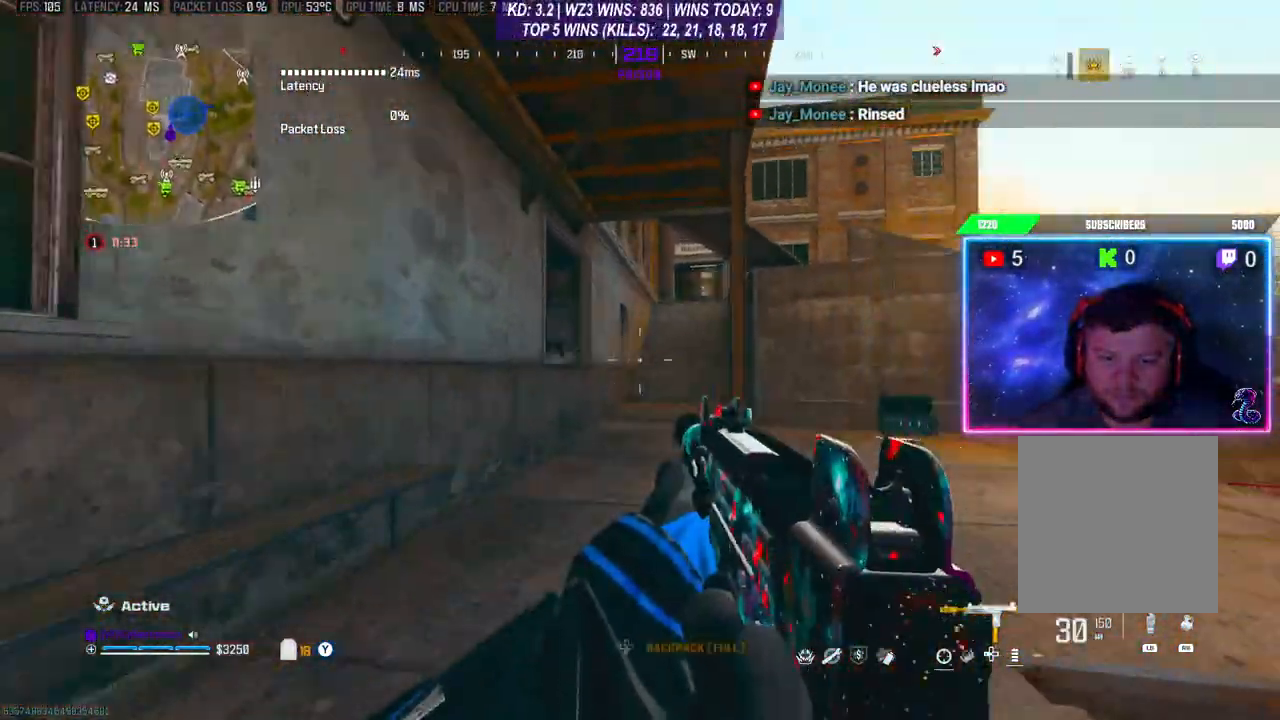
{"buttons": [], "left_stick": "up", "right_stick": "right", "events": [[167, "left_stick", "up"]]}
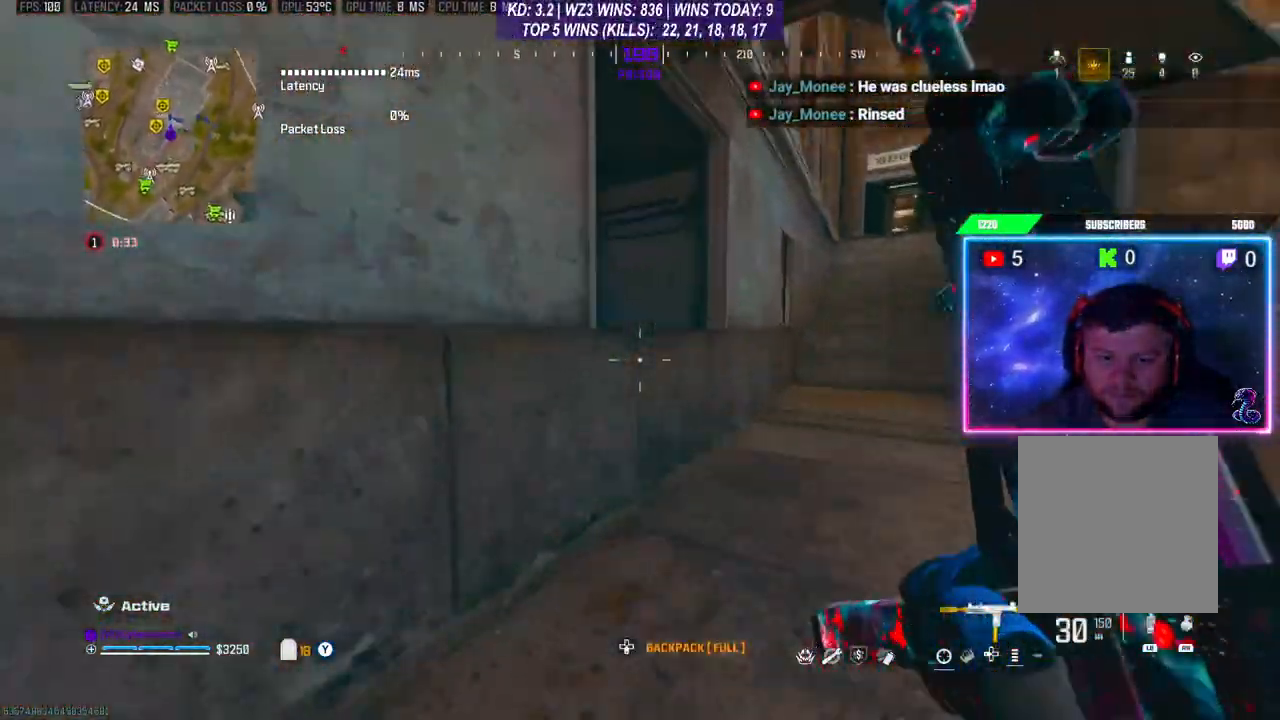
{"buttons": [], "left_stick": "up", "right_stick": "down-left", "events": [[33, "right_stick", "down"], [67, "A", "down"], [200, "A", "up"], [267, "A", "down"], [400, "right_stick", "down-left"], [500, "A", "up"]]}
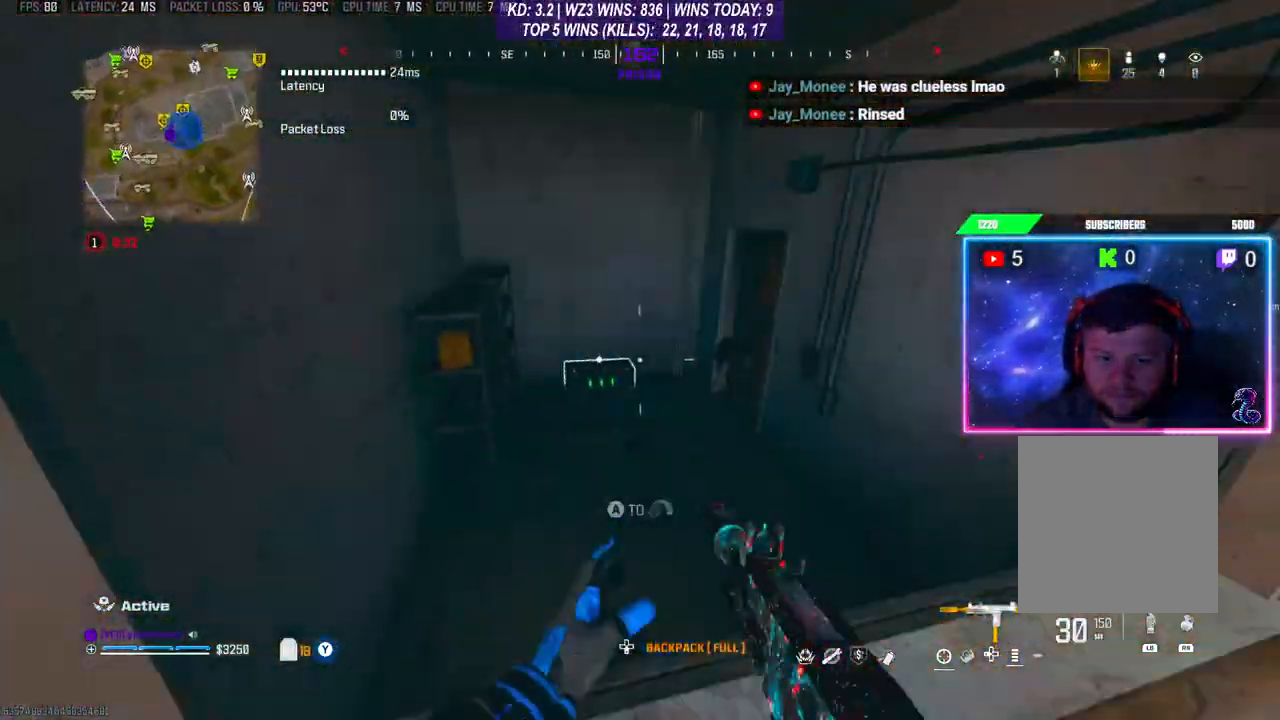
{"buttons": [], "left_stick": "left", "right_stick": "center", "events": [[67, "right_stick", "center"], [133, "right_stick", "down-right"], [200, "right_stick", "right"], [300, "left_stick", "left"], [400, "right_stick", "center"]]}
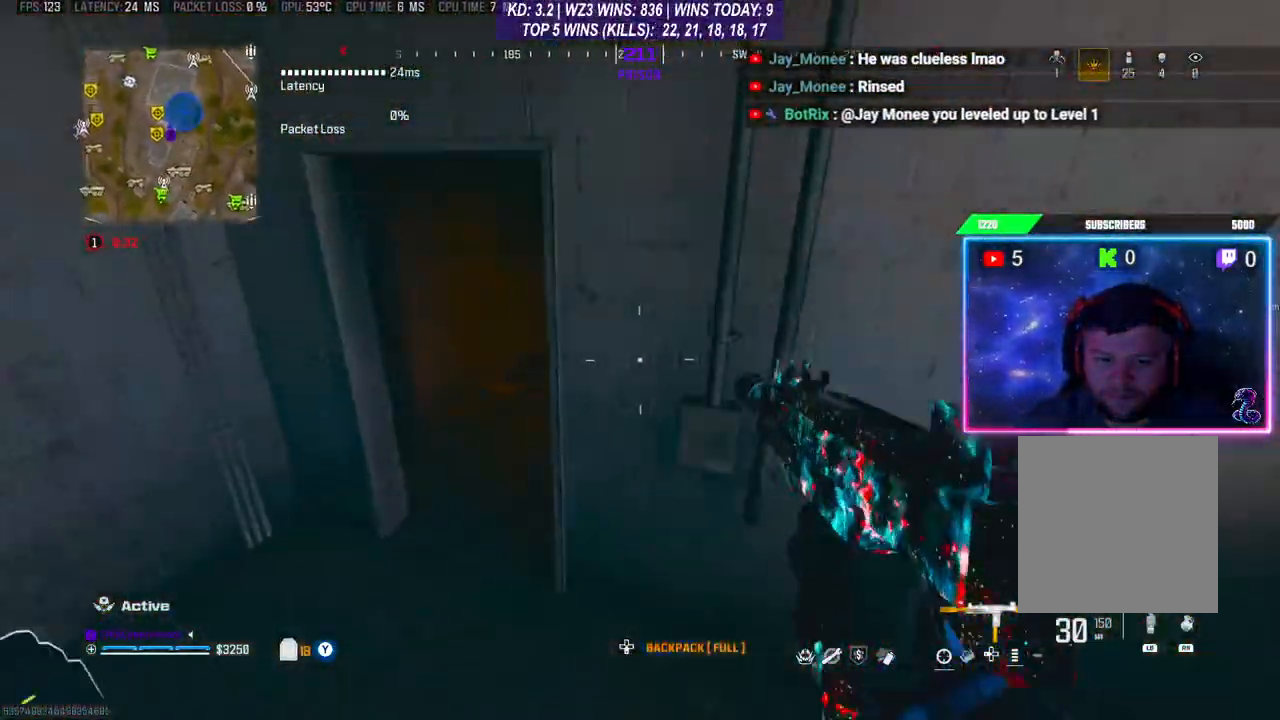
{"buttons": ["L2", "R2"], "left_stick": "up", "right_stick": "down", "events": [[33, "right_stick", "up"], [200, "L2", "down"], [233, "R2", "down"], [267, "left_stick", "up-right"], [367, "right_stick", "right"], [433, "right_stick", "down"], [500, "left_stick", "up"]]}
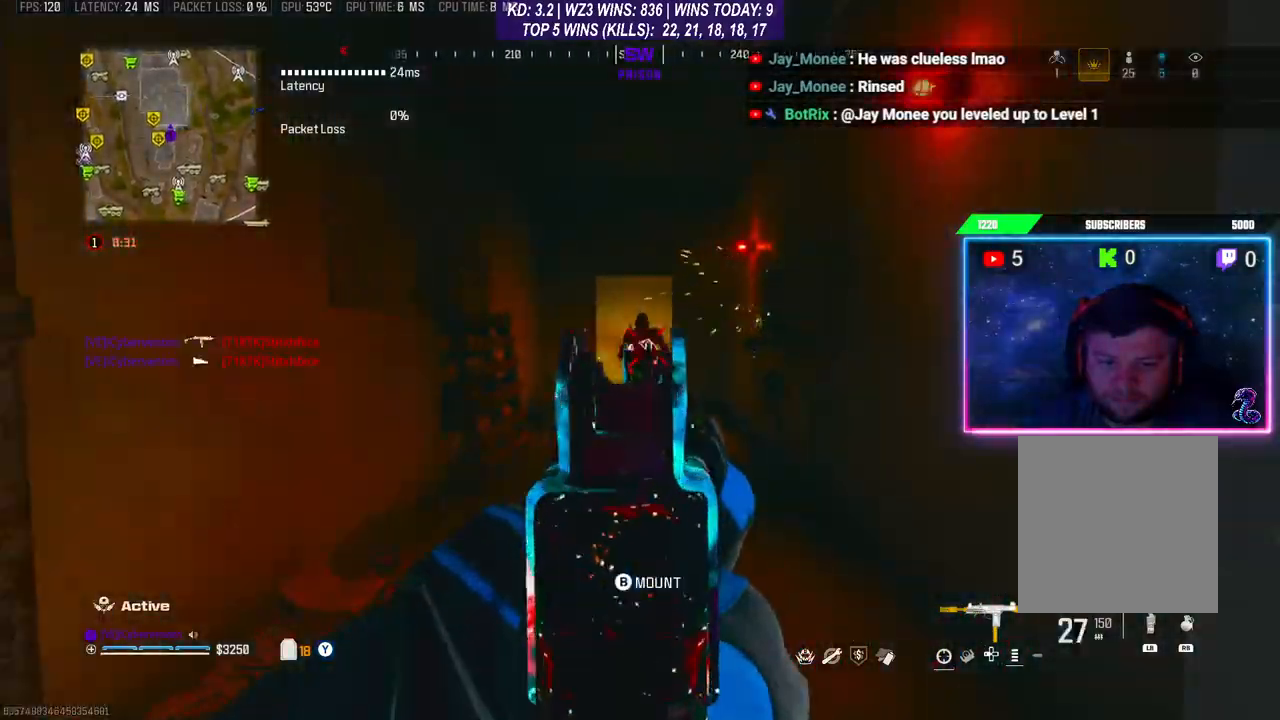
{"buttons": ["R3"], "left_stick": "up-right", "right_stick": "center", "events": [[33, "right_stick", "center"], [167, "L2", "up"], [167, "right_stick", "down"], [200, "R2", "up"], [300, "right_stick", "center"], [467, "R3", "down"], [467, "left_stick", "up-right"]]}
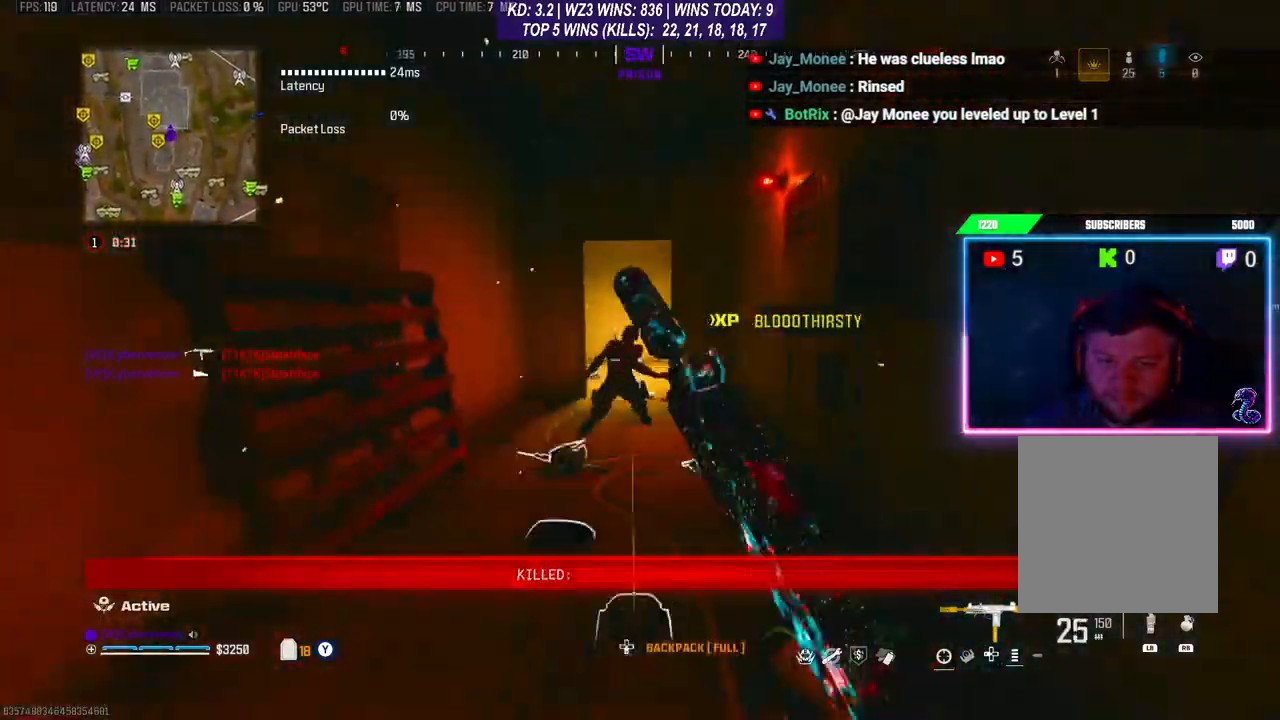
{"buttons": [], "left_stick": "up", "right_stick": "center", "events": [[33, "R3", "up"], [100, "left_stick", "up"], [133, "R3", "down"], [200, "R3", "up"], [267, "right_stick", "left"], [467, "right_stick", "center"]]}
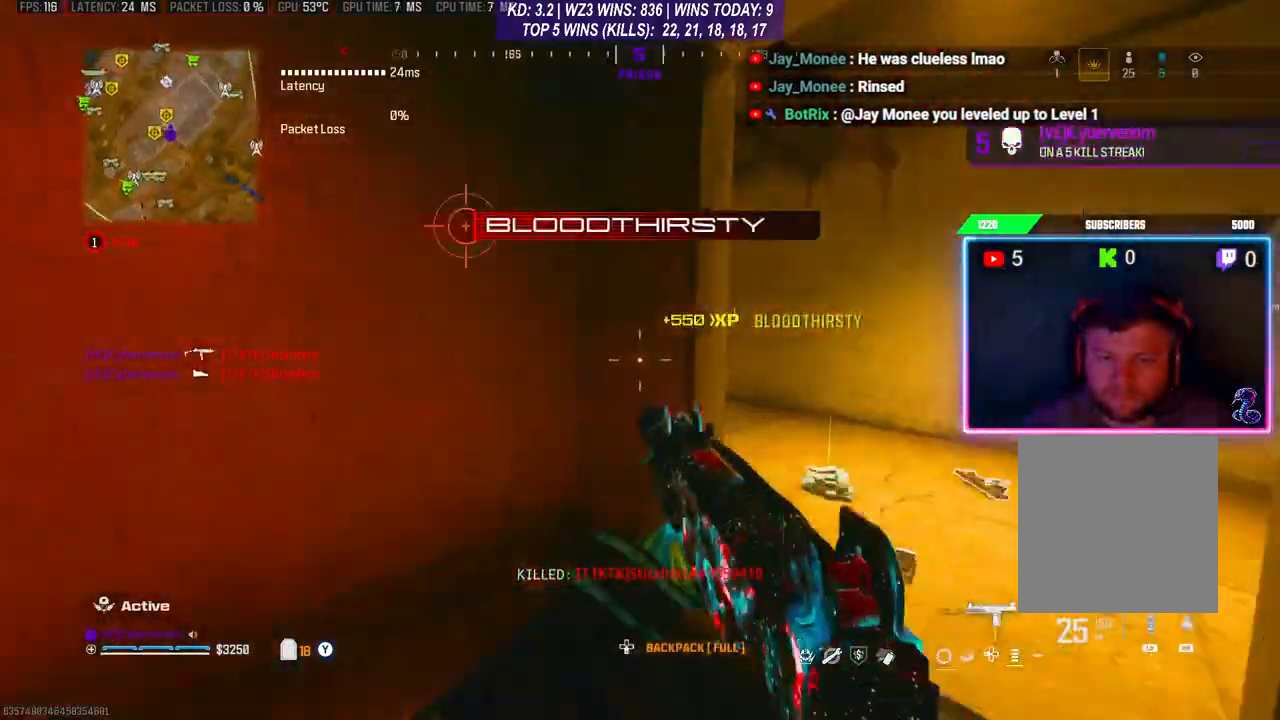
{"buttons": ["L2"], "left_stick": "right", "right_stick": "center", "events": [[33, "right_stick", "left"], [100, "left_stick", "right"], [167, "right_stick", "center"], [233, "L2", "down"]]}
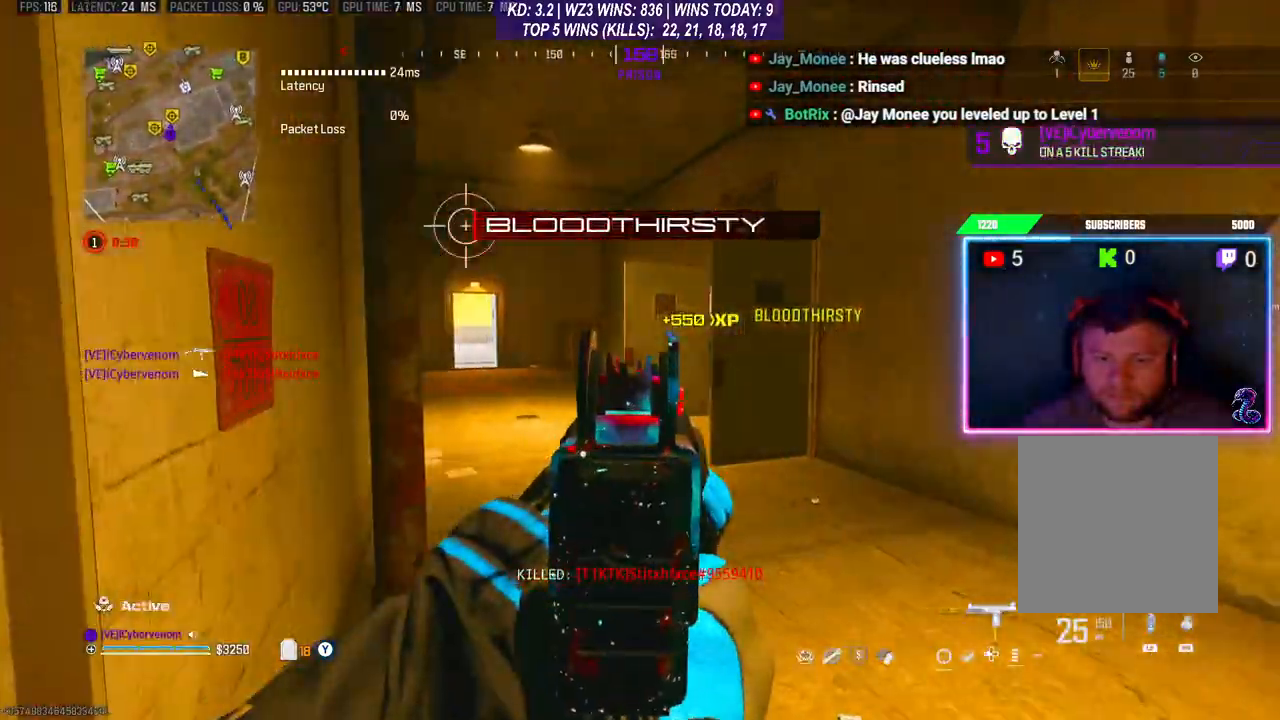
{"buttons": ["L2"], "left_stick": "right", "right_stick": "center", "events": []}
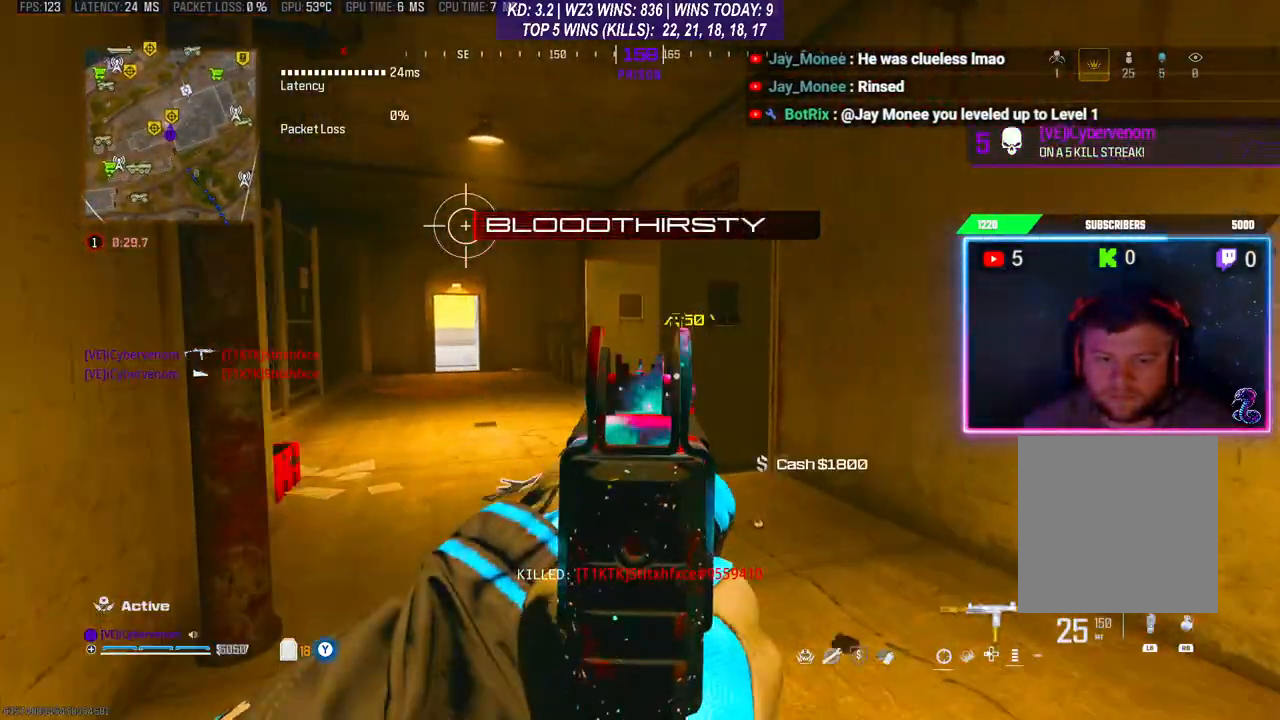
{"buttons": ["X"], "left_stick": "center", "right_stick": "center", "events": [[67, "L2", "up"], [67, "X", "down"], [133, "left_stick", "down-right"], [233, "left_stick", "center"]]}
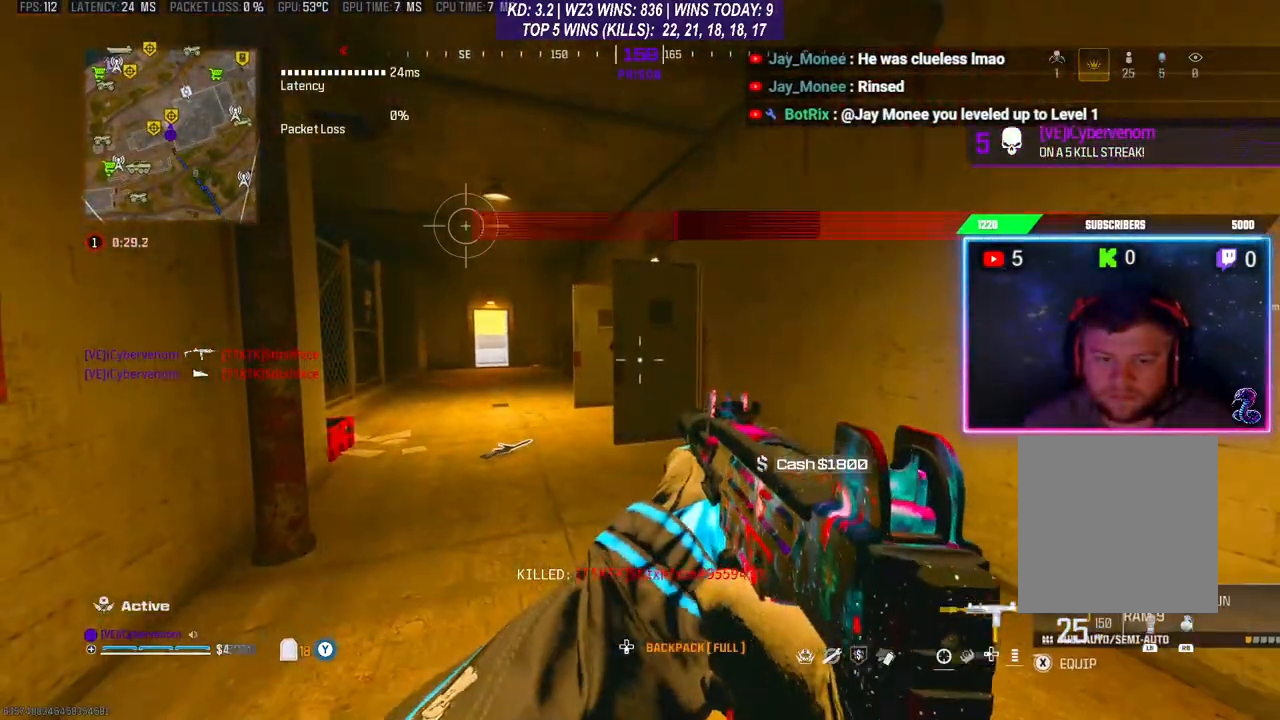
{"buttons": [], "left_stick": "center", "right_stick": "center", "events": [[33, "X", "up"], [200, "right_stick", "left"], [233, "left_stick", "down-left"], [333, "left_stick", "center"], [433, "right_stick", "center"]]}
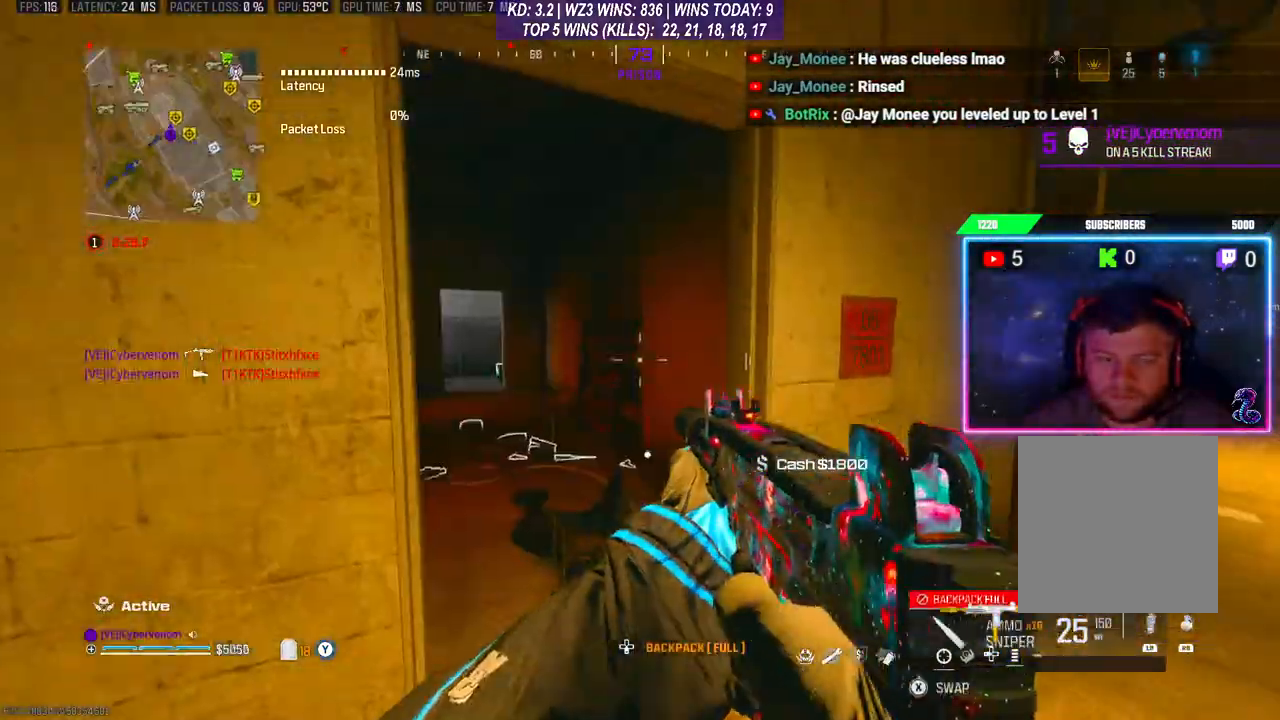
{"buttons": ["X"], "left_stick": "center", "right_stick": "center", "events": [[67, "X", "down"], [100, "left_stick", "up-left"], [300, "left_stick", "center"]]}
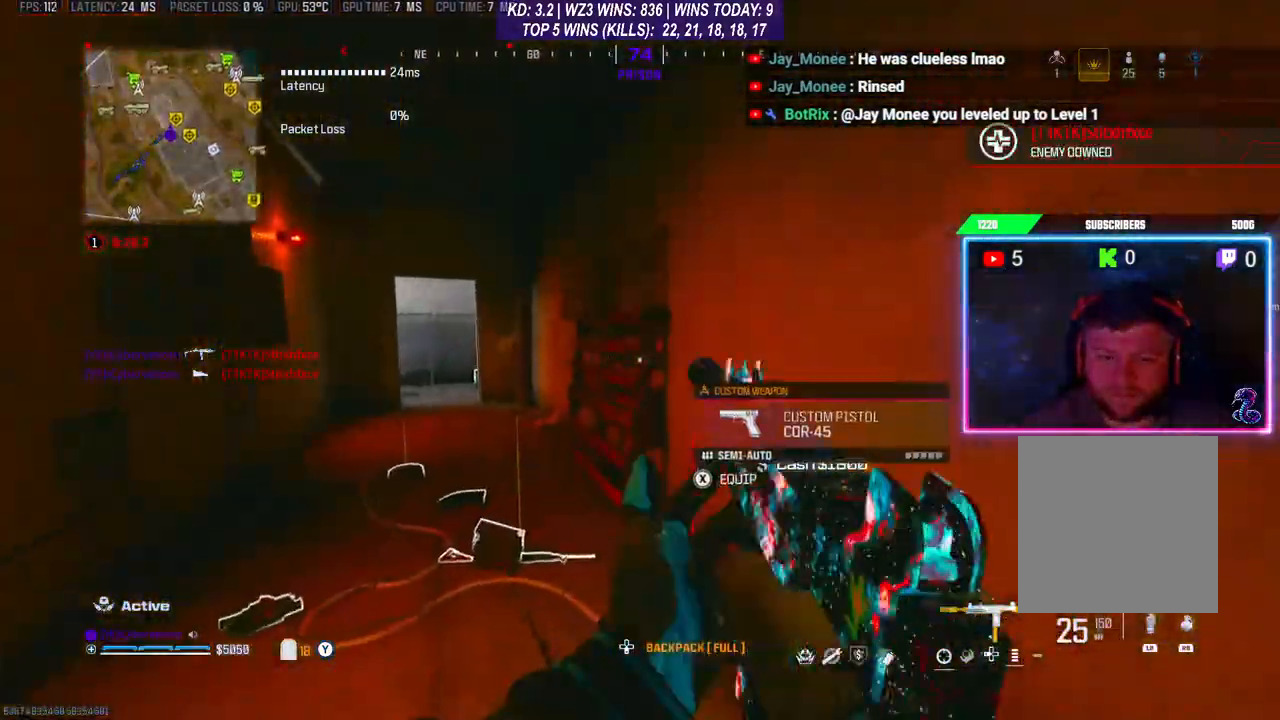
{"buttons": ["R3"], "left_stick": "up", "right_stick": "center", "events": [[100, "left_stick", "left"], [133, "X", "up"], [333, "left_stick", "up"], [500, "R3", "down"]]}
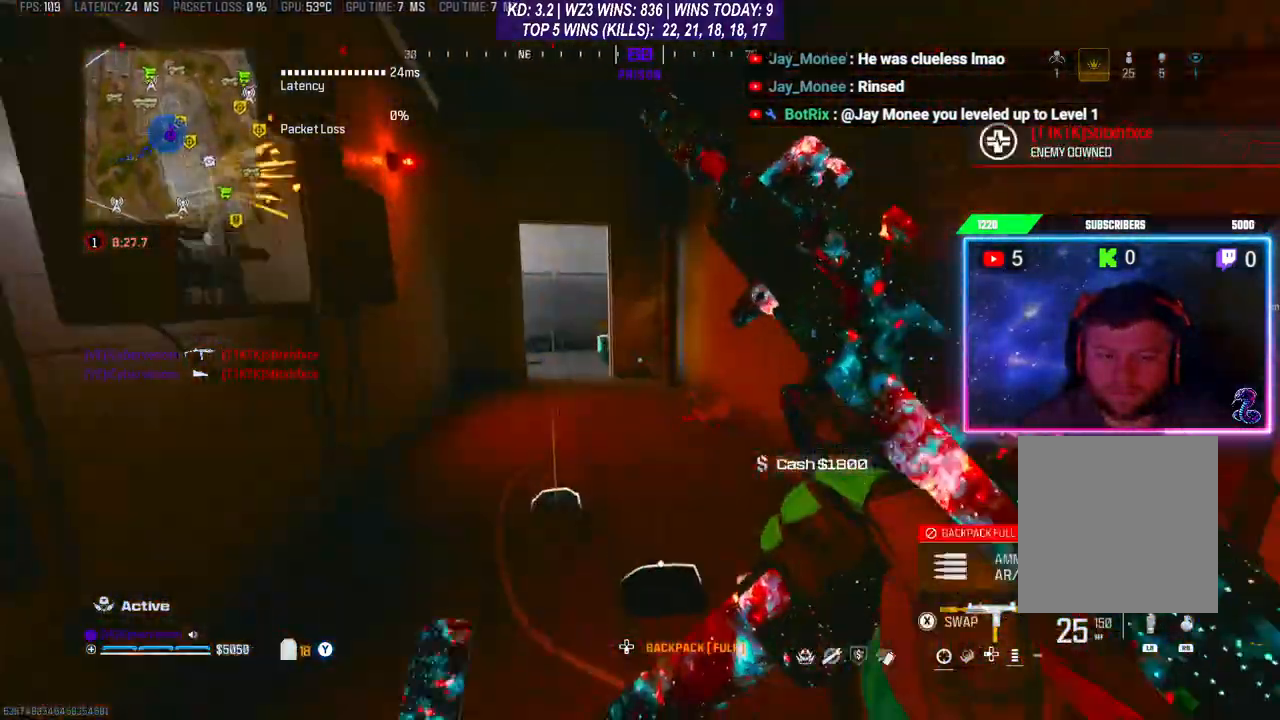
{"buttons": [], "left_stick": "up", "right_stick": "down", "events": [[100, "R3", "up"], [167, "R3", "down"], [267, "R3", "up"], [333, "R3", "down"], [433, "R3", "up"], [433, "right_stick", "down"]]}
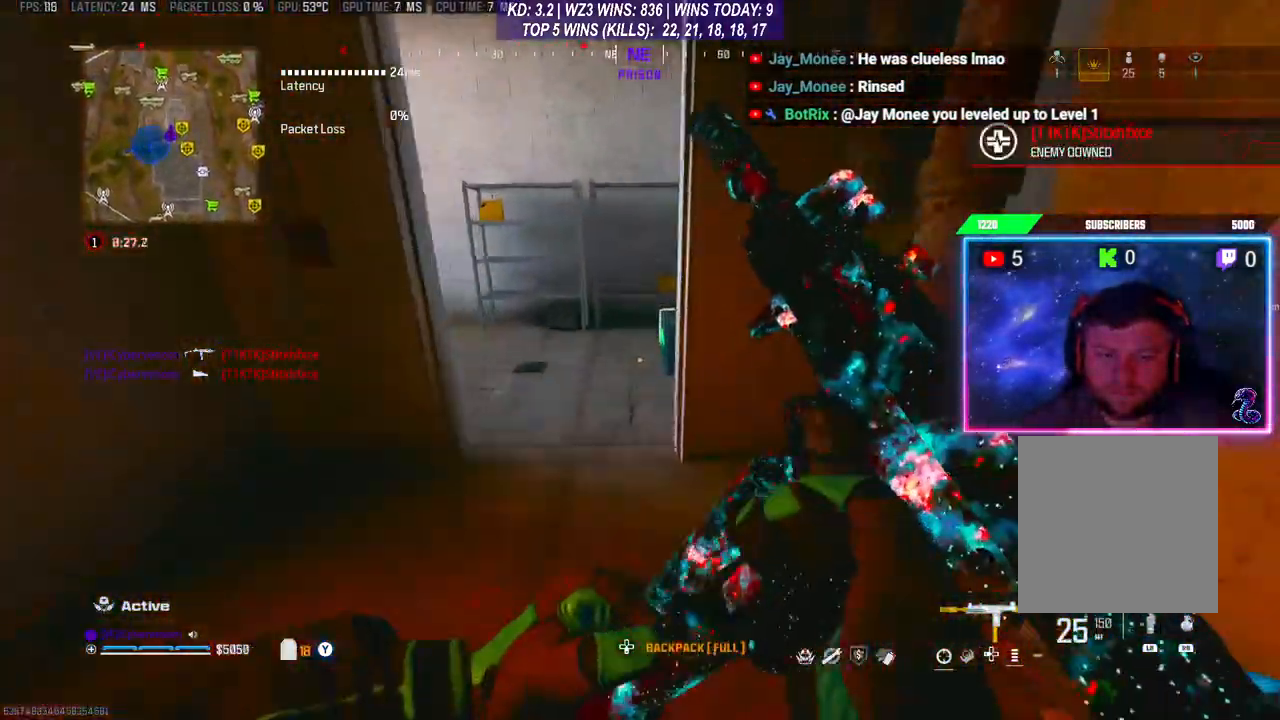
{"buttons": [], "left_stick": "center", "right_stick": "center", "events": [[133, "right_stick", "center"], [200, "right_stick", "right"], [267, "right_stick", "center"], [333, "X", "down"], [367, "left_stick", "center"], [400, "X", "up"]]}
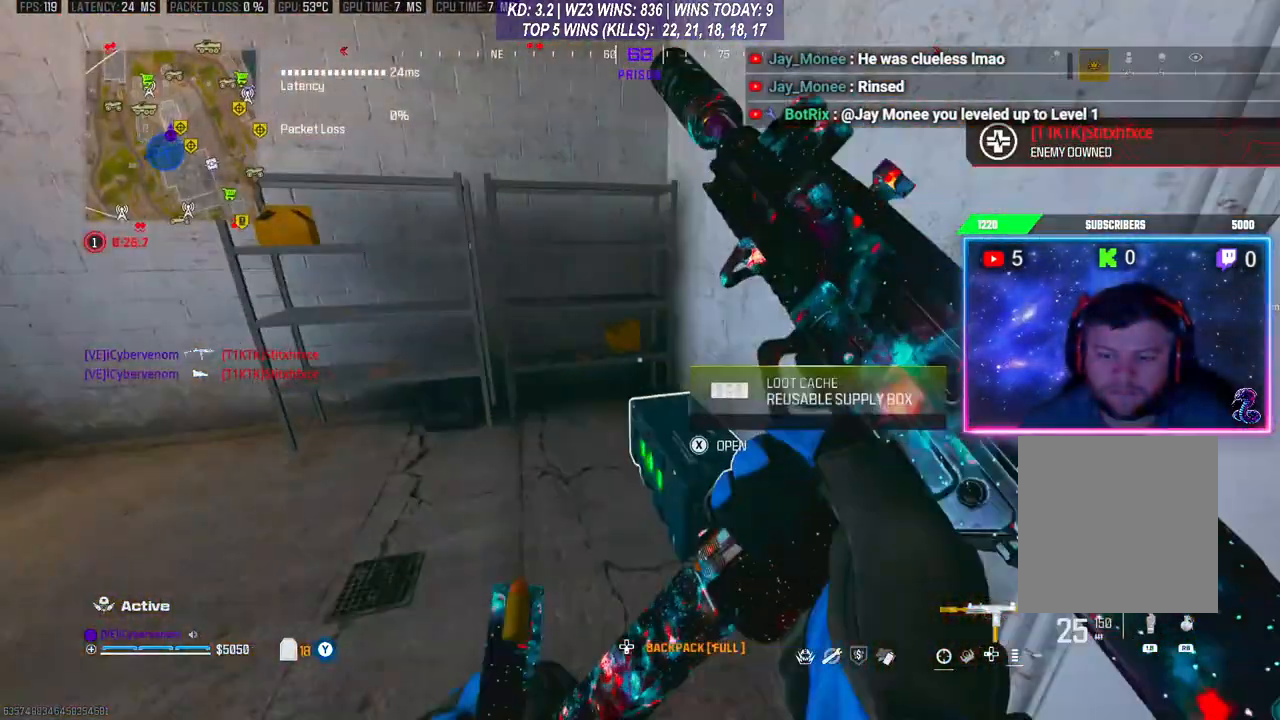
{"buttons": [], "left_stick": "up", "right_stick": "down-left", "events": [[433, "left_stick", "up"], [433, "right_stick", "down-left"]]}
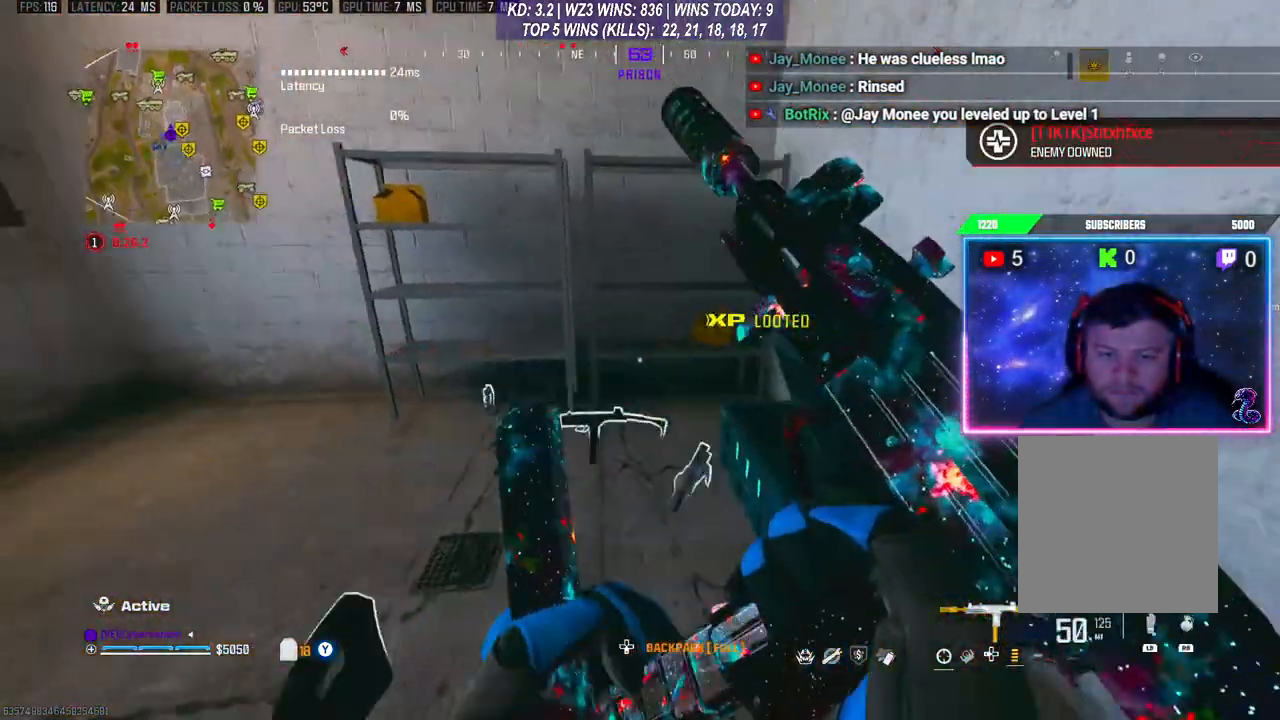
{"buttons": [], "left_stick": "center", "right_stick": "left", "events": [[133, "left_stick", "center"], [233, "left_stick", "down-left"], [333, "right_stick", "left"], [400, "left_stick", "center"]]}
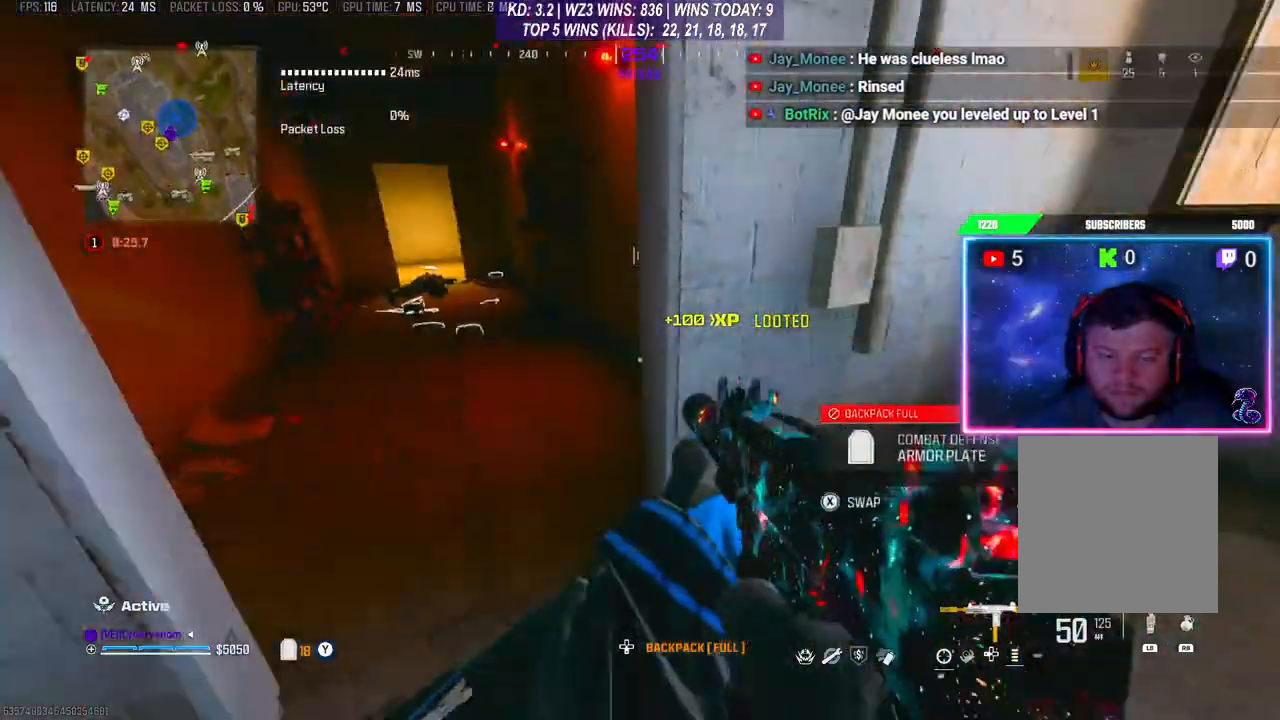
{"buttons": [], "left_stick": "up", "right_stick": "center", "events": [[167, "left_stick", "up"], [200, "right_stick", "center"]]}